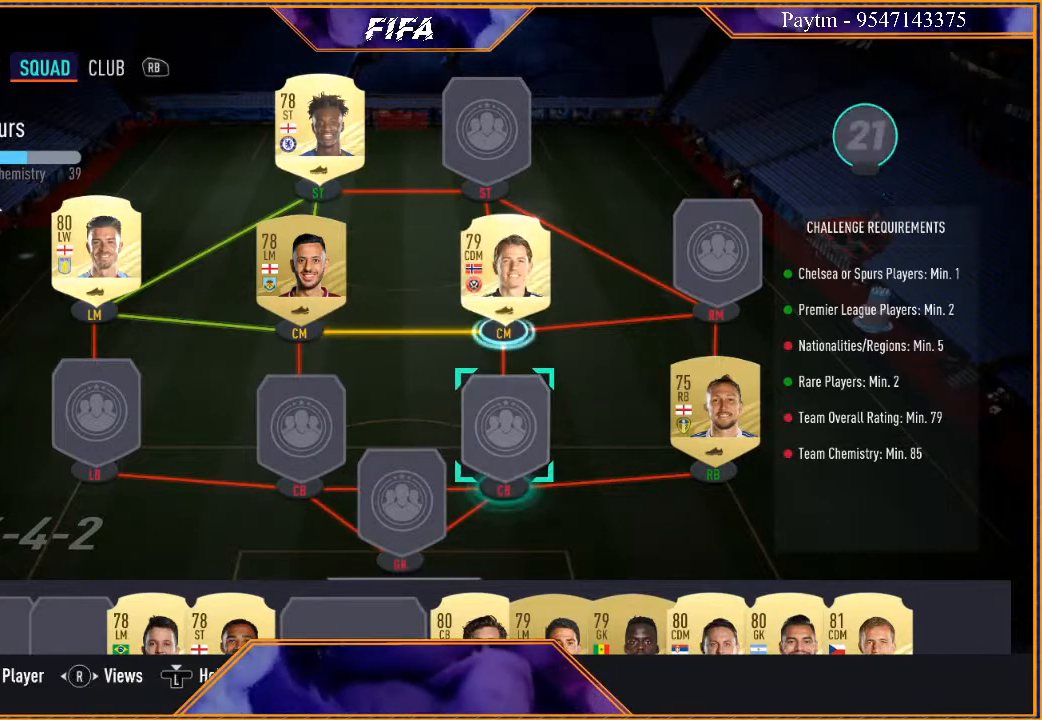
Gameplay with a controller (Xbox layout); each line is a JSON object with the inputs held at the frame after it. "events" lists button and stick changes between this image and that frame as [ms after this image, input, new state], when the widget could be followed in between.
{"buttons": [], "left_stick": "center", "right_stick": "center", "events": [[67, "left_stick", "up"], [200, "left_stick", "center"], [300, "left_stick", "up"], [433, "left_stick", "center"]]}
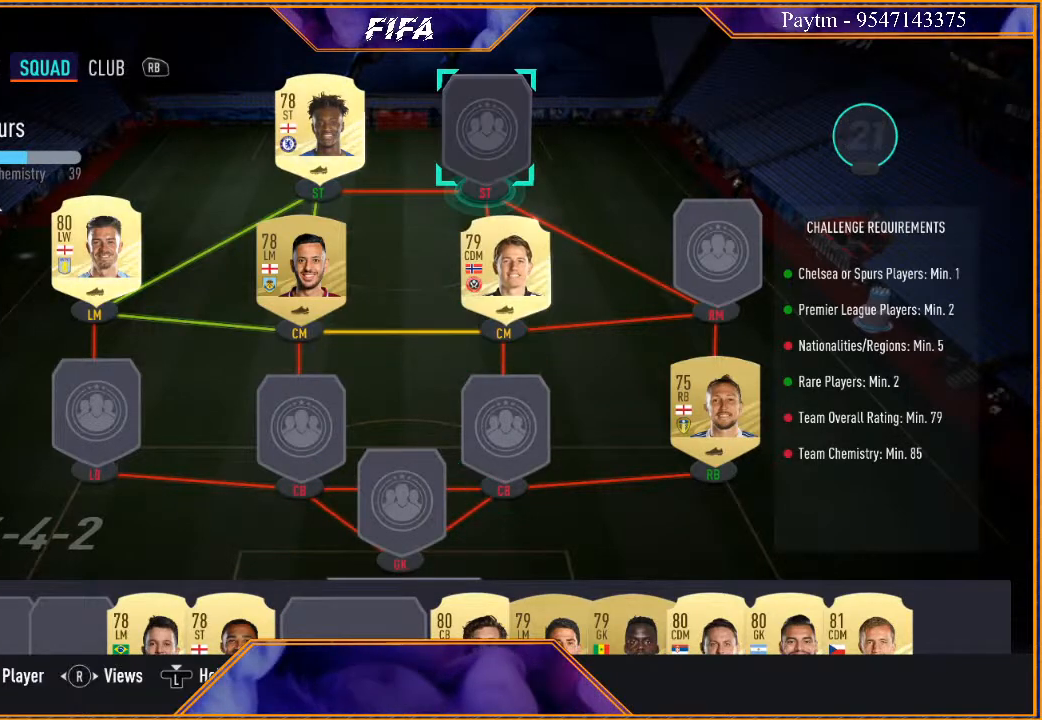
{"buttons": [], "left_stick": "center", "right_stick": "center", "events": [[33, "left_stick", "left"], [200, "left_stick", "center"]]}
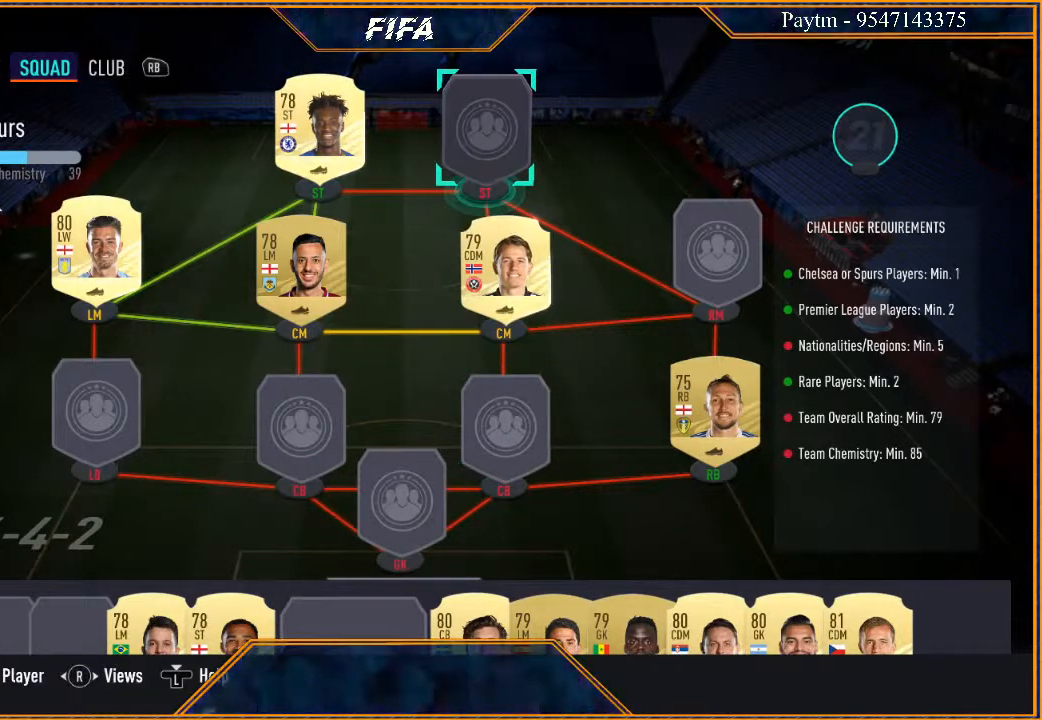
{"buttons": [], "left_stick": "center", "right_stick": "center", "events": []}
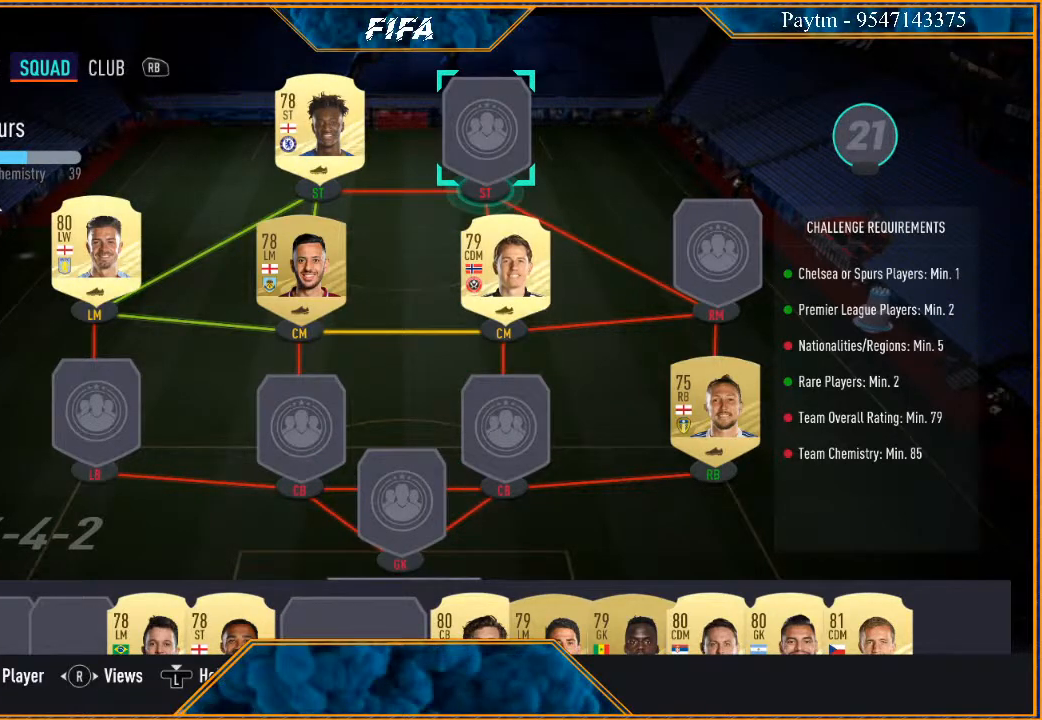
{"buttons": [], "left_stick": "down", "right_stick": "center", "events": [[67, "left_stick", "down"], [167, "left_stick", "center"], [233, "left_stick", "down"], [367, "left_stick", "center"], [433, "left_stick", "down"]]}
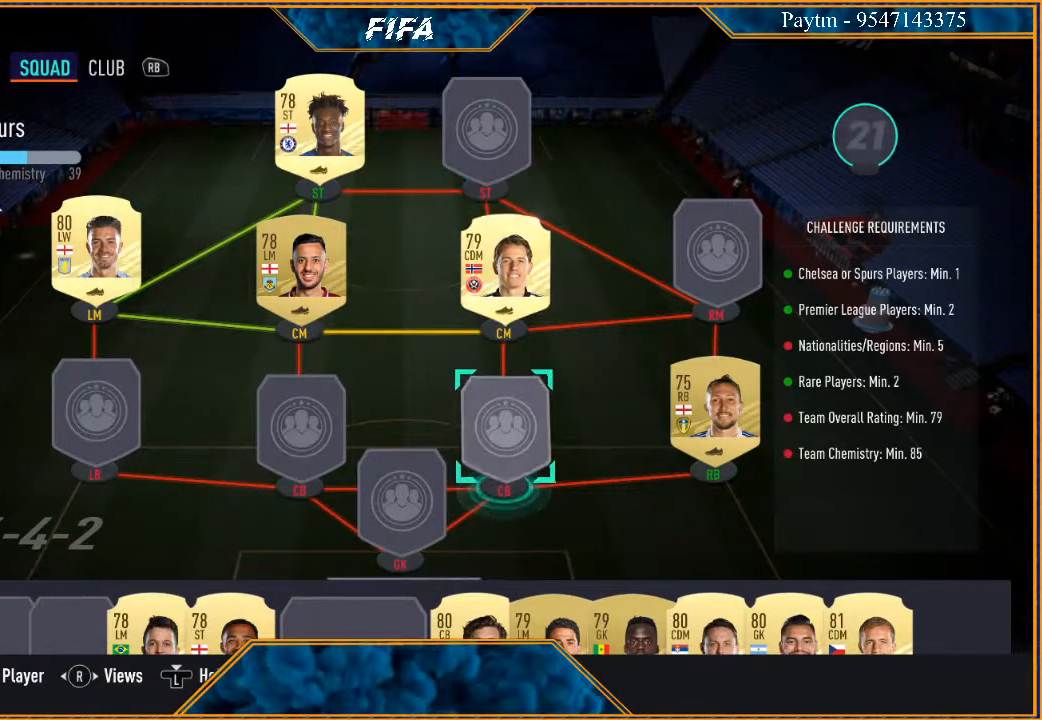
{"buttons": [], "left_stick": "center", "right_stick": "center", "events": [[33, "left_stick", "center"], [133, "left_stick", "down"], [233, "left_stick", "center"], [333, "left_stick", "down"], [467, "left_stick", "center"]]}
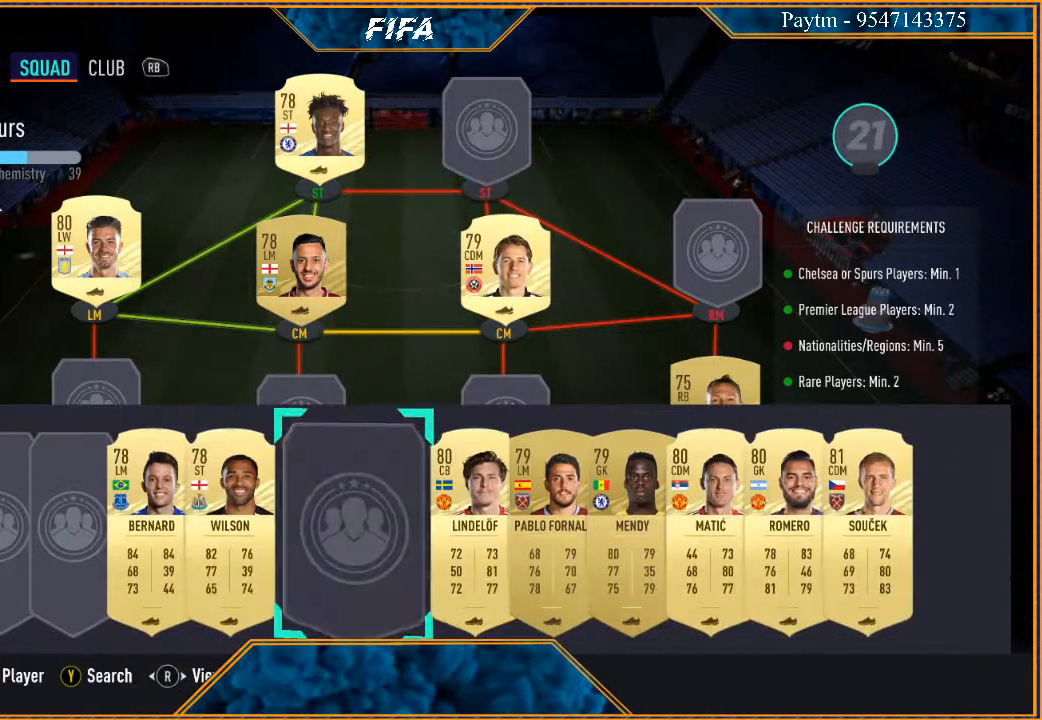
{"buttons": [], "left_stick": "center", "right_stick": "center", "events": [[100, "left_stick", "right"], [200, "left_stick", "center"], [300, "left_stick", "right"], [400, "left_stick", "center"]]}
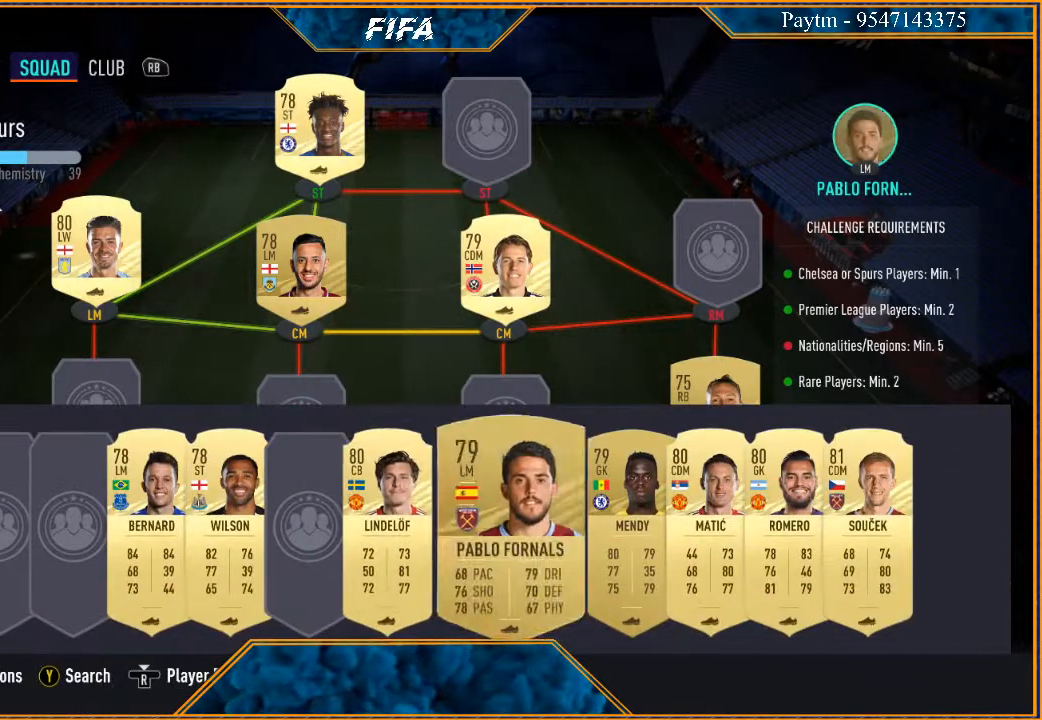
{"buttons": [], "left_stick": "center", "right_stick": "center", "events": [[367, "left_stick", "right"], [500, "left_stick", "center"]]}
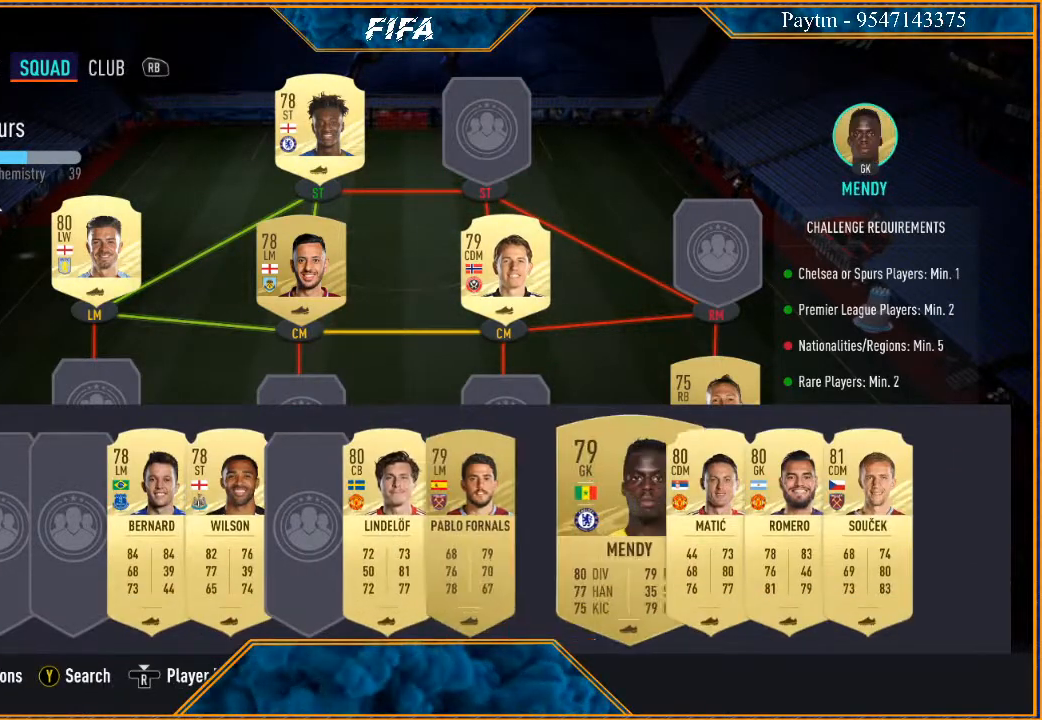
{"buttons": [], "left_stick": "center", "right_stick": "center", "events": [[200, "A", "down"], [267, "A", "up"], [333, "left_stick", "up"], [400, "left_stick", "center"]]}
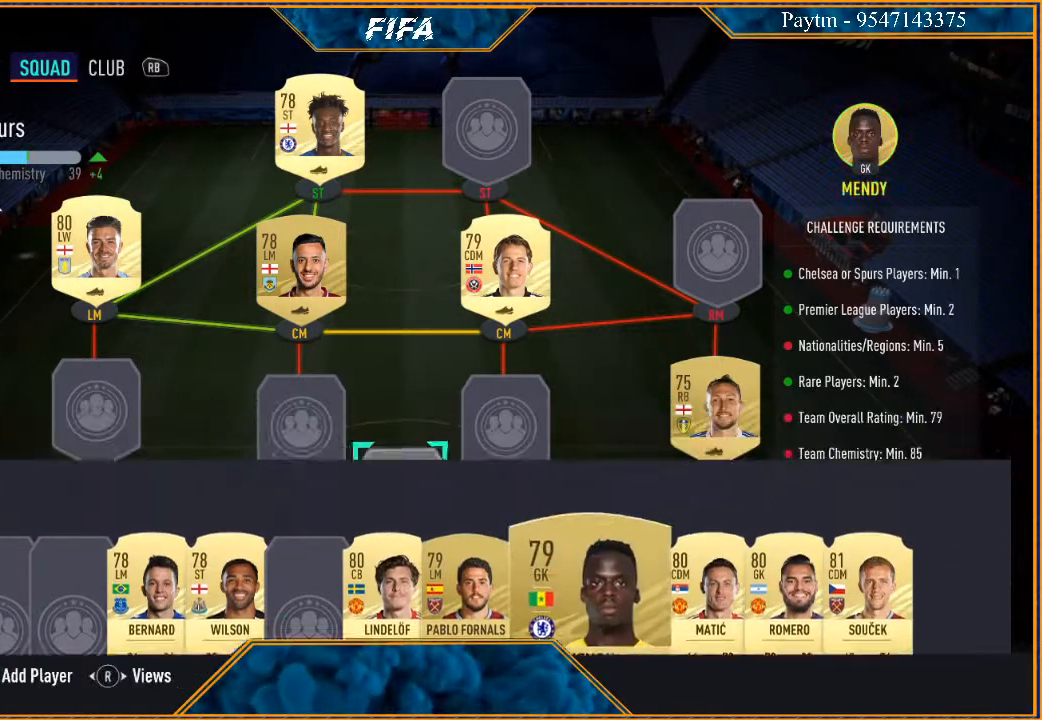
{"buttons": [], "left_stick": "center", "right_stick": "center", "events": [[233, "A", "down"], [300, "A", "up"]]}
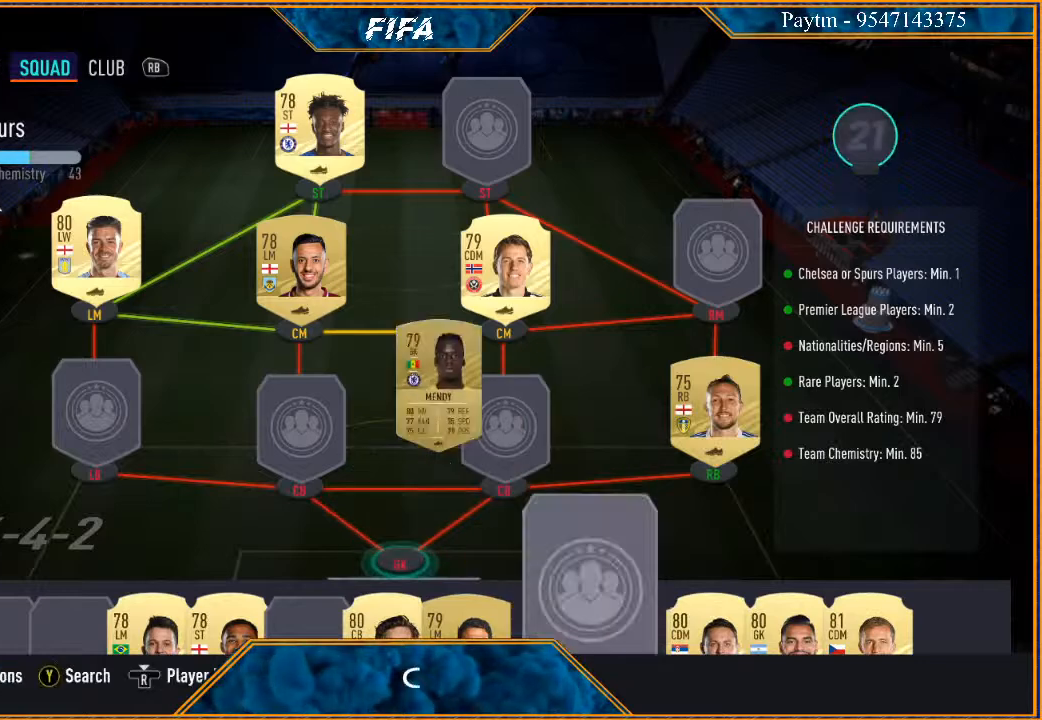
{"buttons": [], "left_stick": "down", "right_stick": "center", "events": [[233, "left_stick", "down"], [333, "left_stick", "center"], [433, "left_stick", "down"]]}
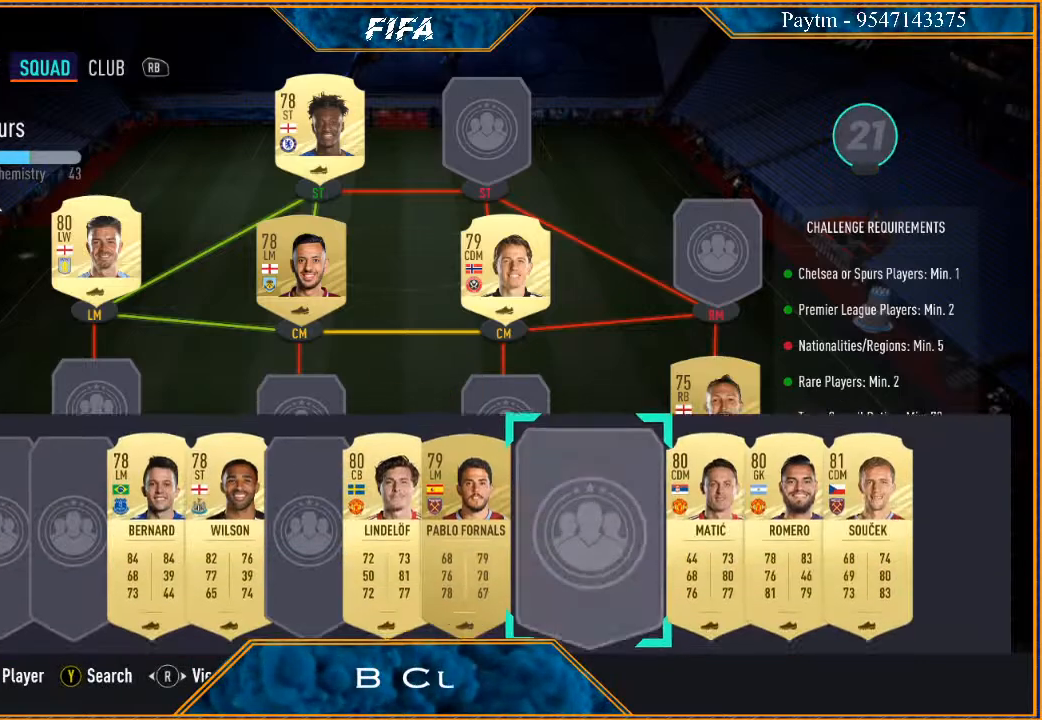
{"buttons": [], "left_stick": "center", "right_stick": "center", "events": [[33, "left_stick", "center"], [133, "left_stick", "down"], [267, "left_stick", "center"], [367, "left_stick", "right"], [500, "left_stick", "center"]]}
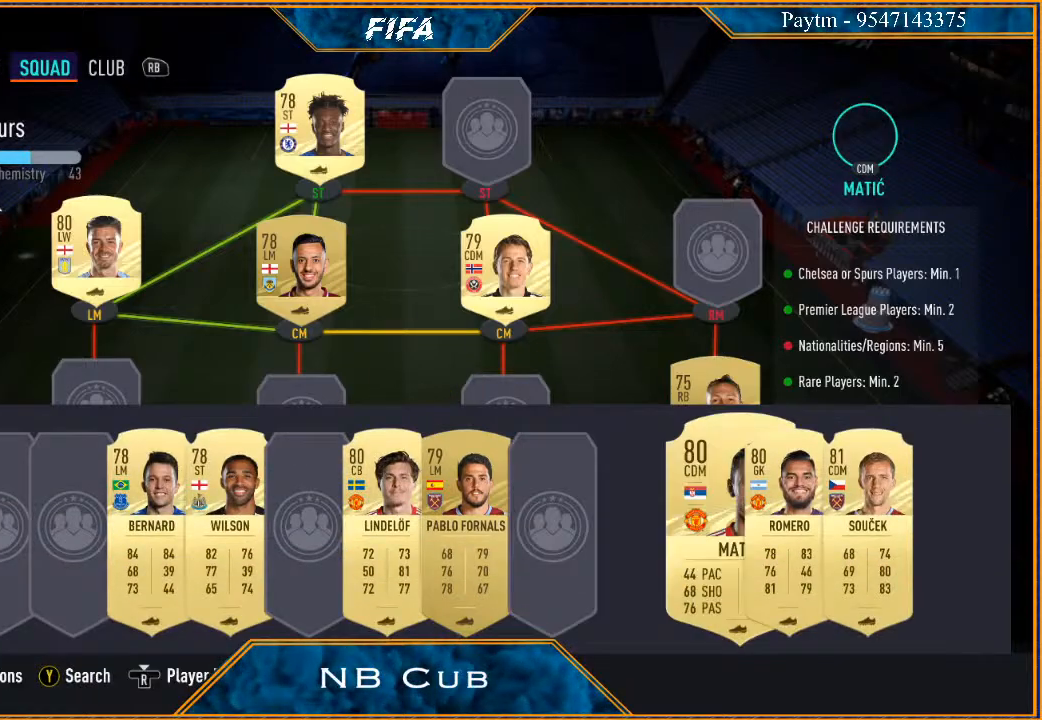
{"buttons": [], "left_stick": "up", "right_stick": "center", "events": [[167, "A", "down"], [233, "A", "up"], [267, "left_stick", "up"], [367, "left_stick", "center"], [500, "left_stick", "up"]]}
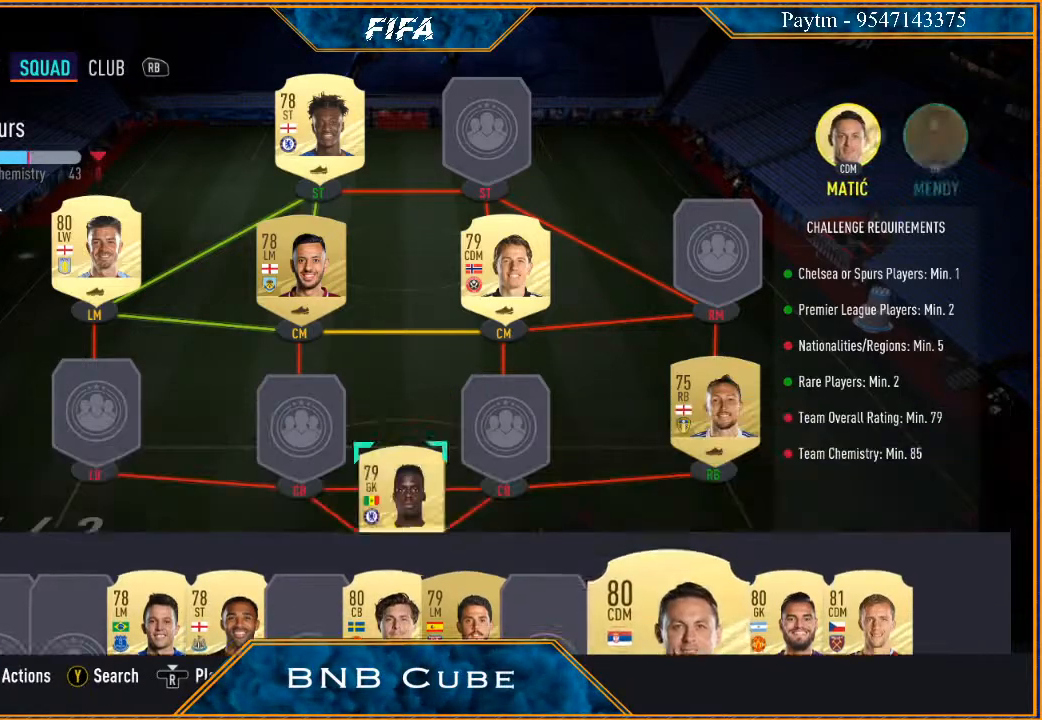
{"buttons": [], "left_stick": "center", "right_stick": "center", "events": [[133, "left_stick", "center"], [300, "left_stick", "right"], [467, "left_stick", "center"]]}
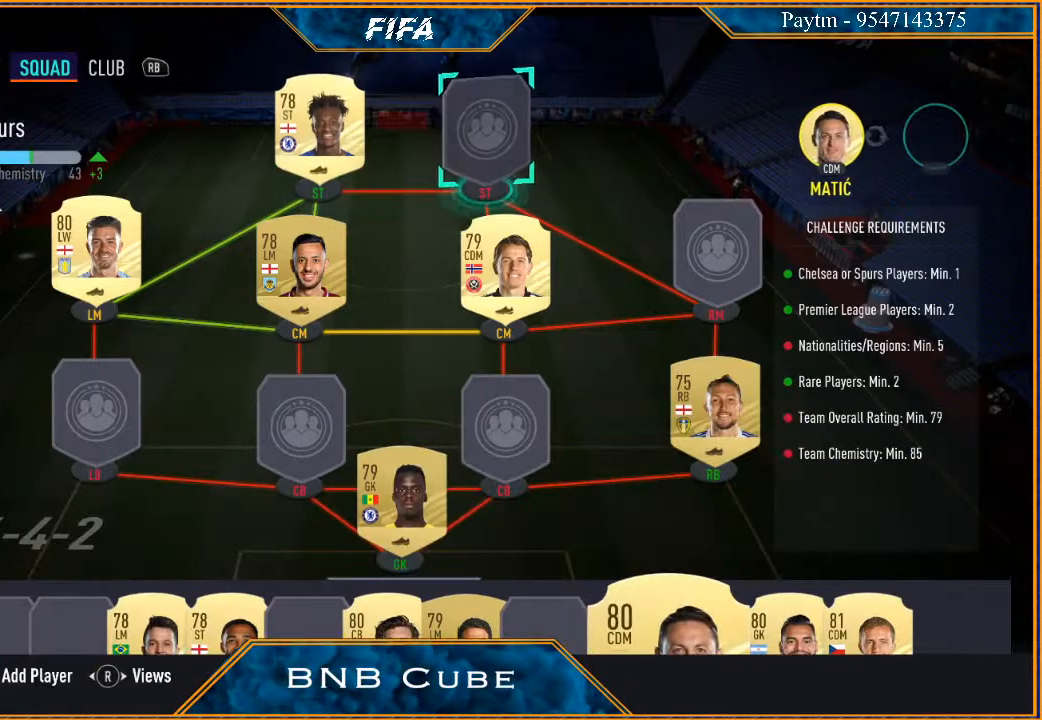
{"buttons": [], "left_stick": "center", "right_stick": "center", "events": [[233, "left_stick", "right"], [433, "left_stick", "center"]]}
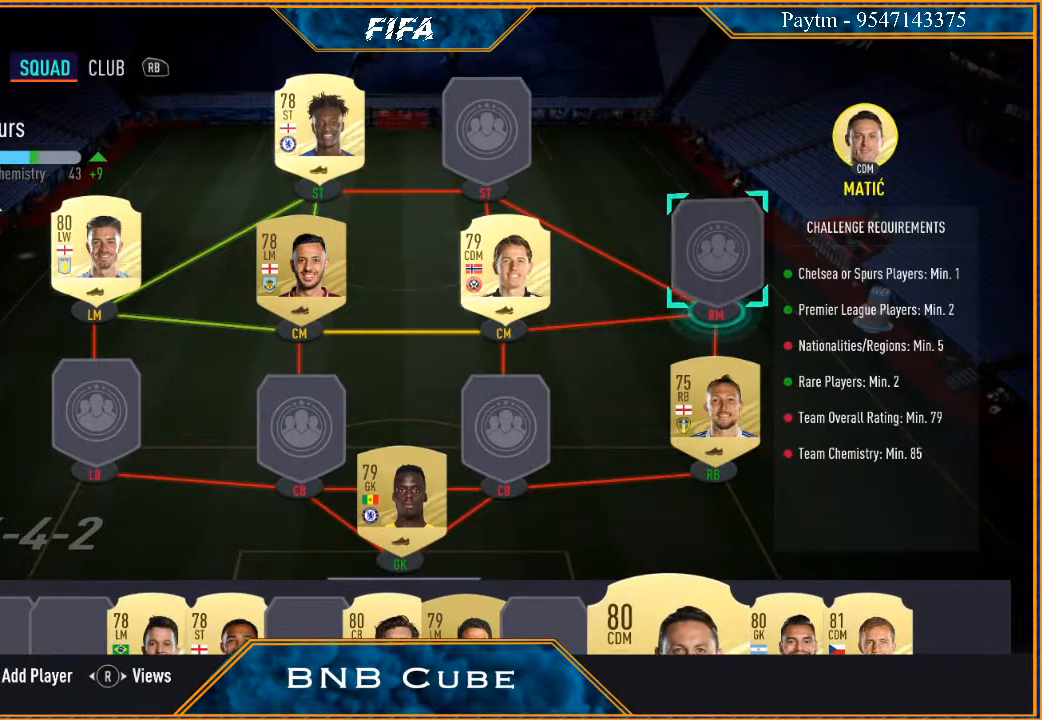
{"buttons": [], "left_stick": "center", "right_stick": "center", "events": []}
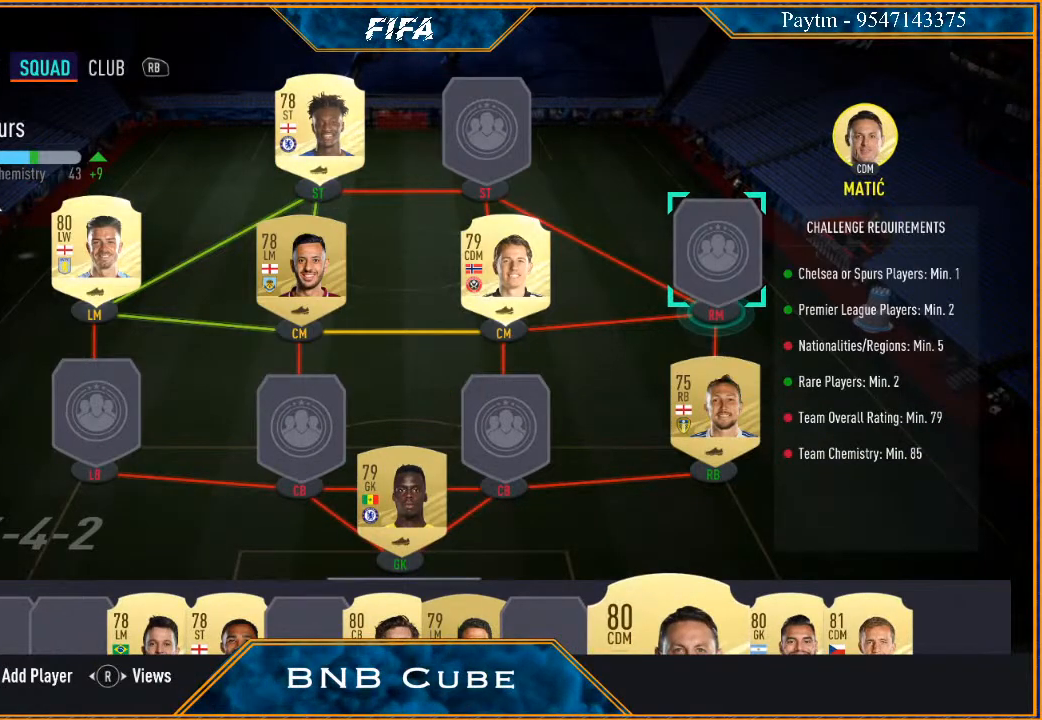
{"buttons": [], "left_stick": "center", "right_stick": "center", "events": [[100, "A", "down"], [200, "A", "up"]]}
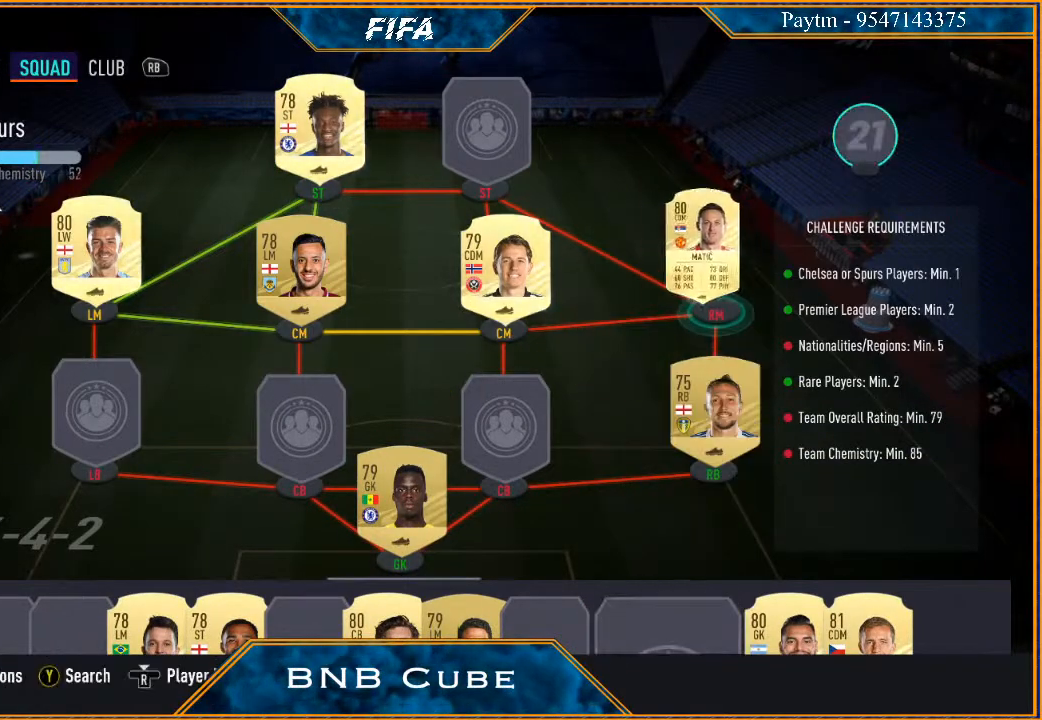
{"buttons": [], "left_stick": "center", "right_stick": "center", "events": [[400, "A", "down"], [500, "A", "up"]]}
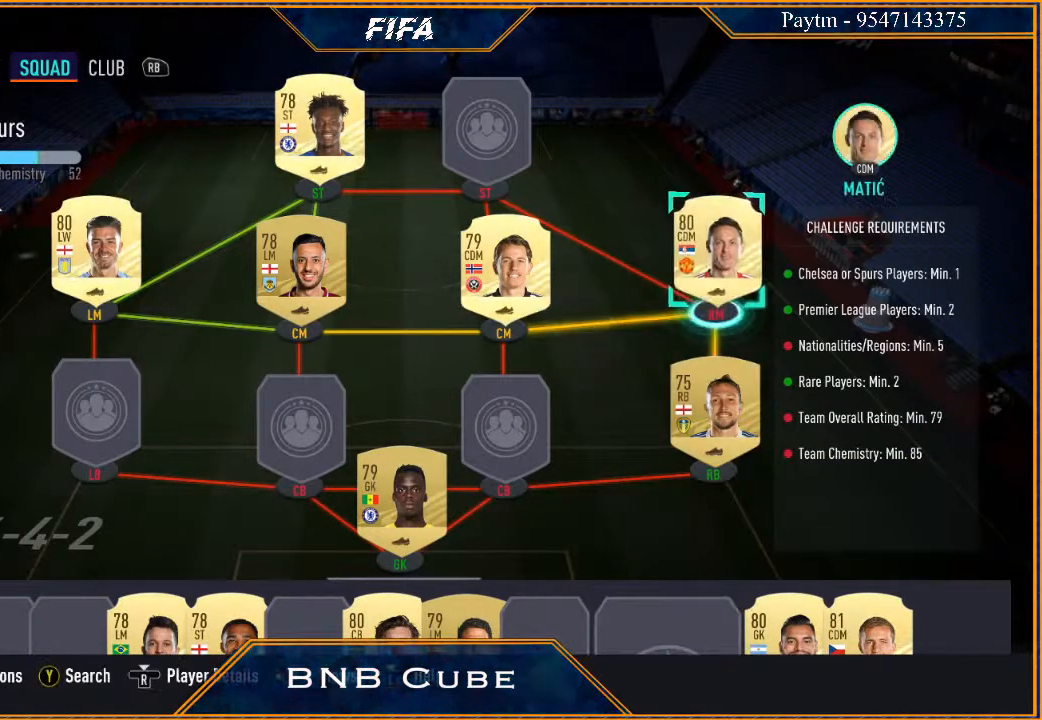
{"buttons": [], "left_stick": "center", "right_stick": "center", "events": [[67, "left_stick", "left"], [200, "left_stick", "center"], [300, "left_stick", "down-left"], [467, "left_stick", "center"]]}
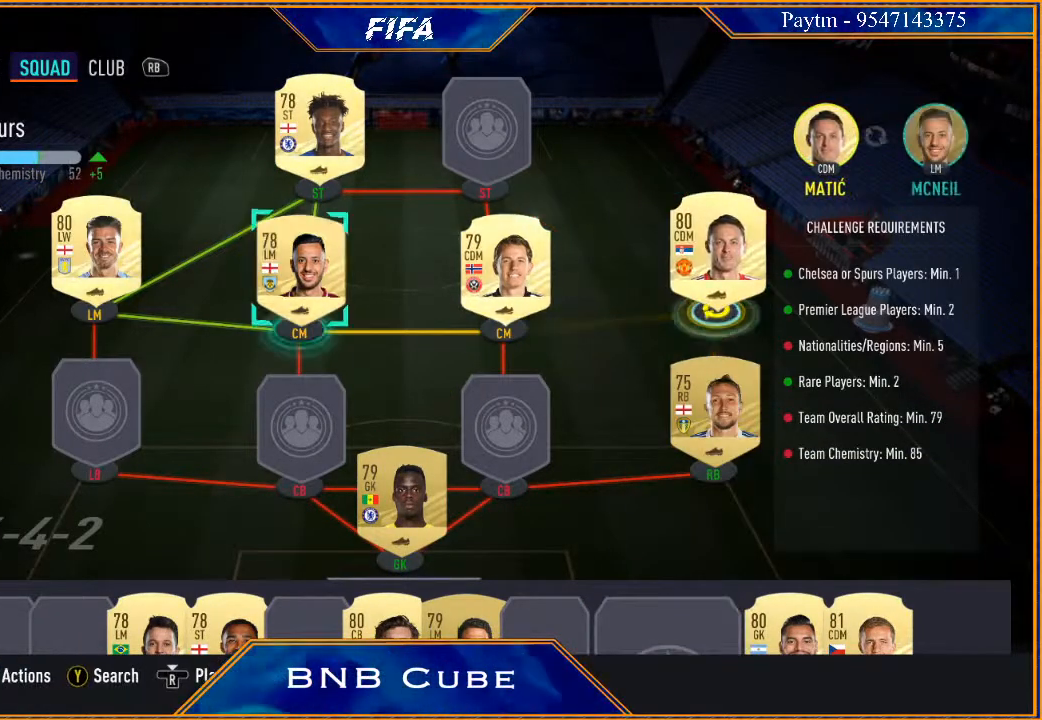
{"buttons": [], "left_stick": "center", "right_stick": "center", "events": [[300, "A", "down"], [433, "A", "up"]]}
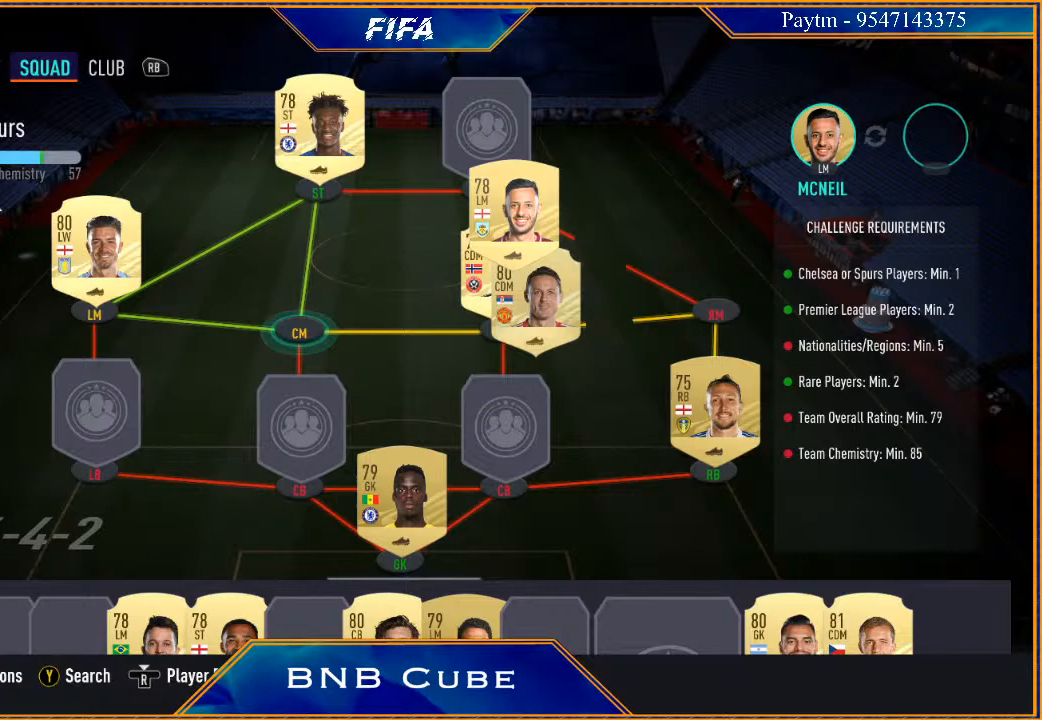
{"buttons": [], "left_stick": "center", "right_stick": "center", "events": []}
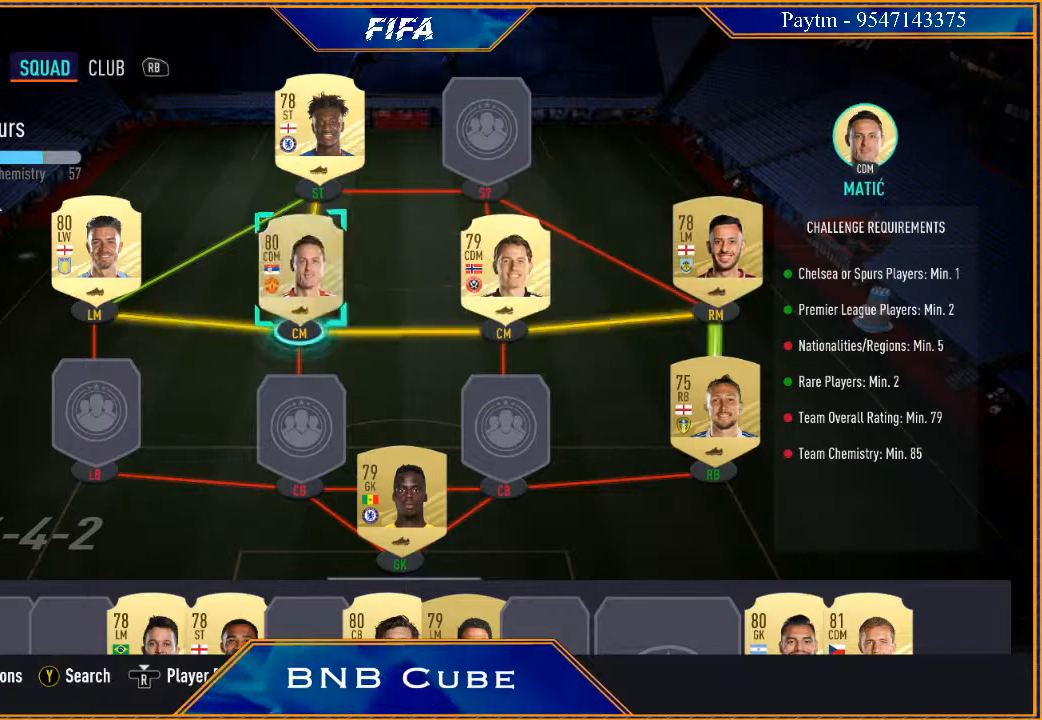
{"buttons": [], "left_stick": "down", "right_stick": "center", "events": [[200, "left_stick", "down"], [333, "left_stick", "center"], [433, "left_stick", "down"]]}
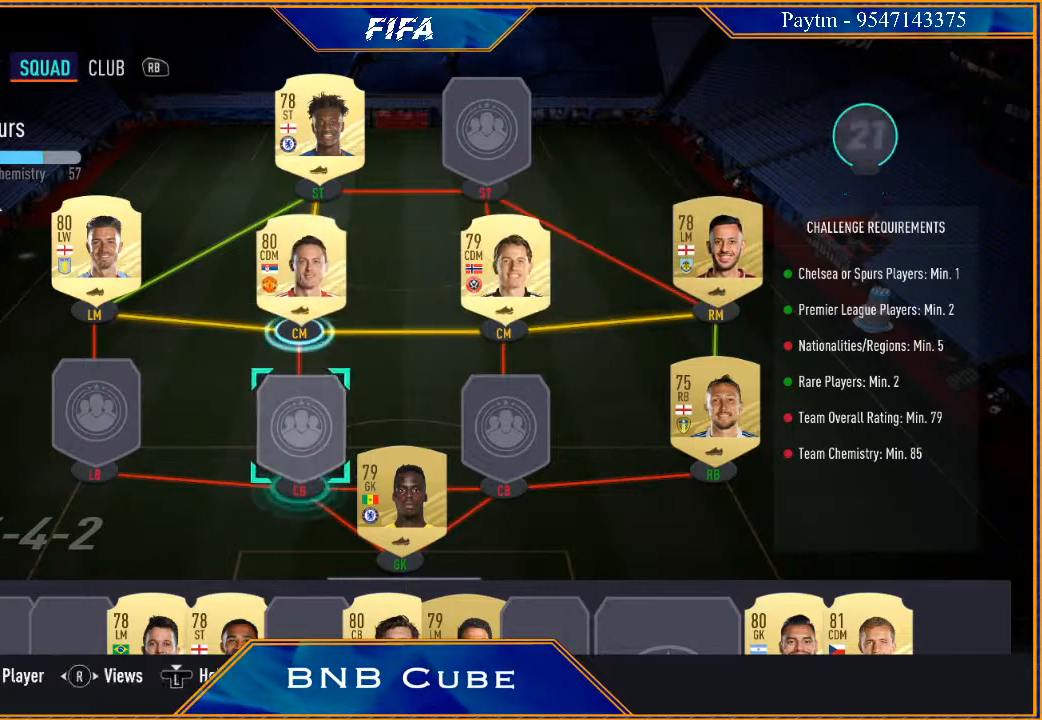
{"buttons": [], "left_stick": "center", "right_stick": "center", "events": [[33, "left_stick", "center"], [133, "left_stick", "down"], [267, "left_stick", "center"]]}
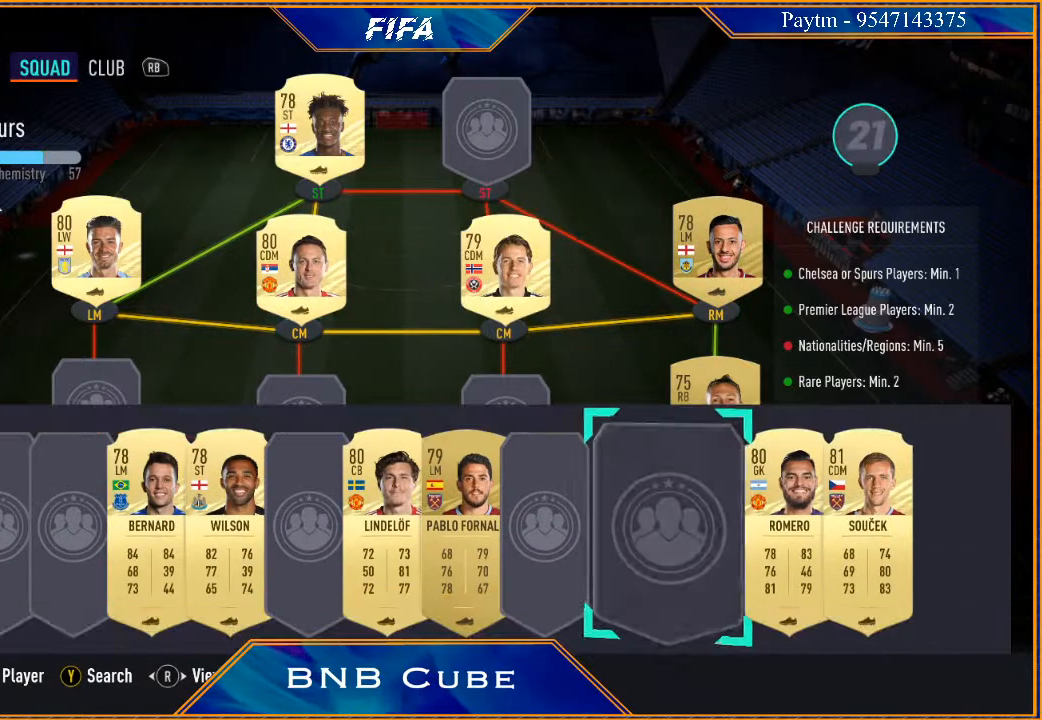
{"buttons": [], "left_stick": "right", "right_stick": "center", "events": [[400, "left_stick", "right"]]}
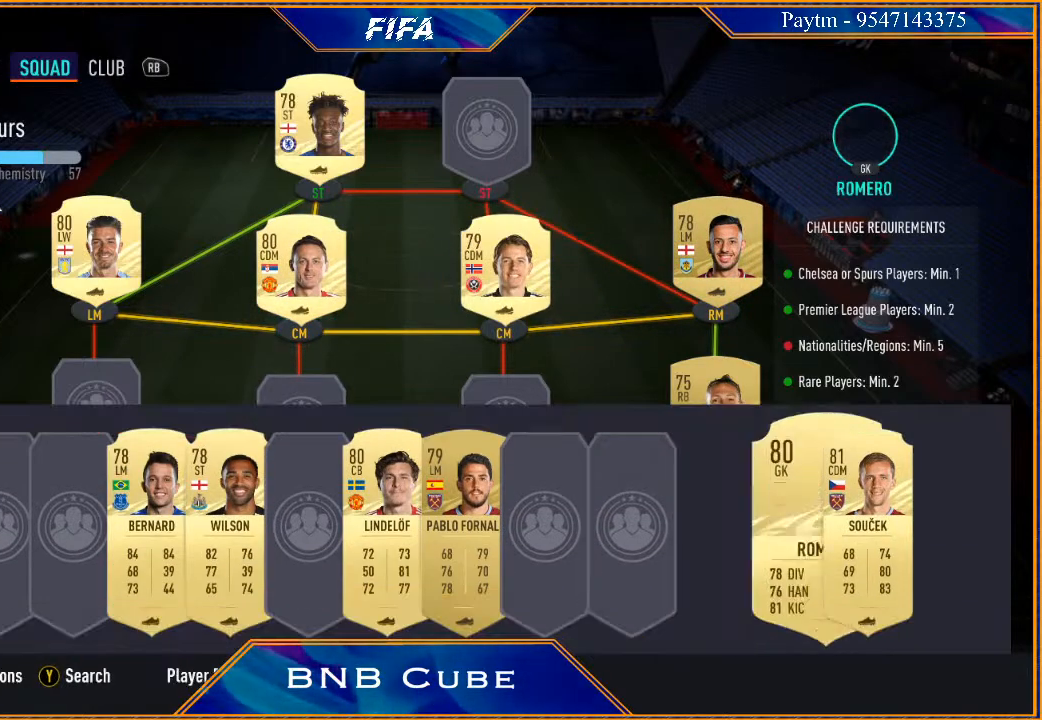
{"buttons": [], "left_stick": "center", "right_stick": "center", "events": [[33, "left_stick", "center"]]}
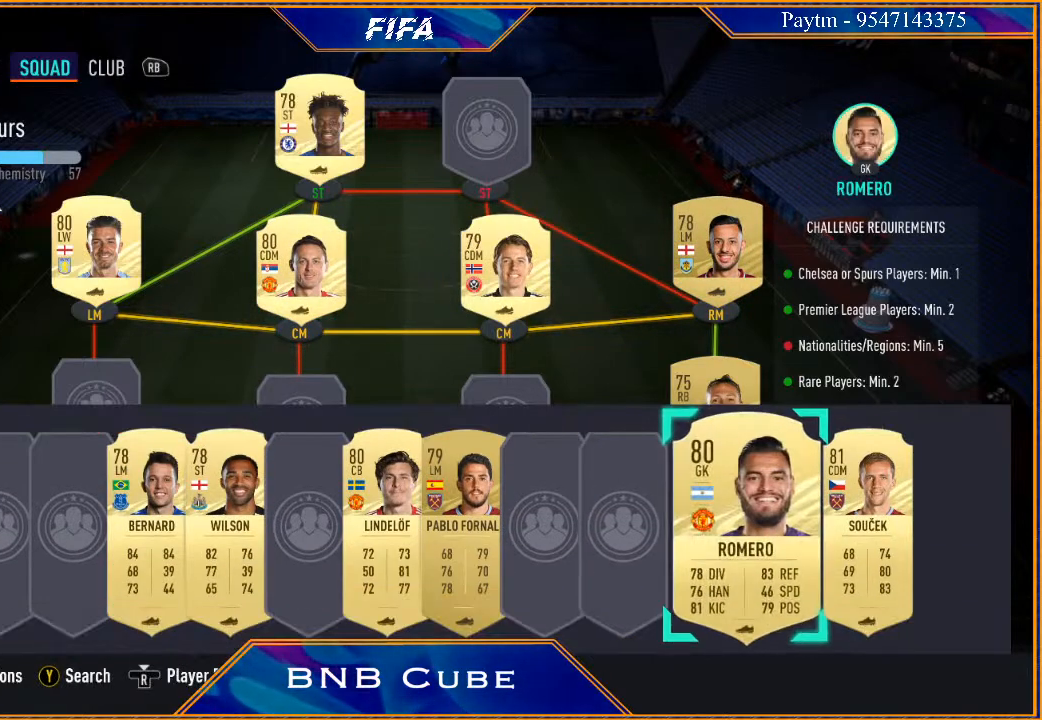
{"buttons": [], "left_stick": "right", "right_stick": "center", "events": [[233, "left_stick", "left"], [333, "left_stick", "center"], [500, "left_stick", "right"]]}
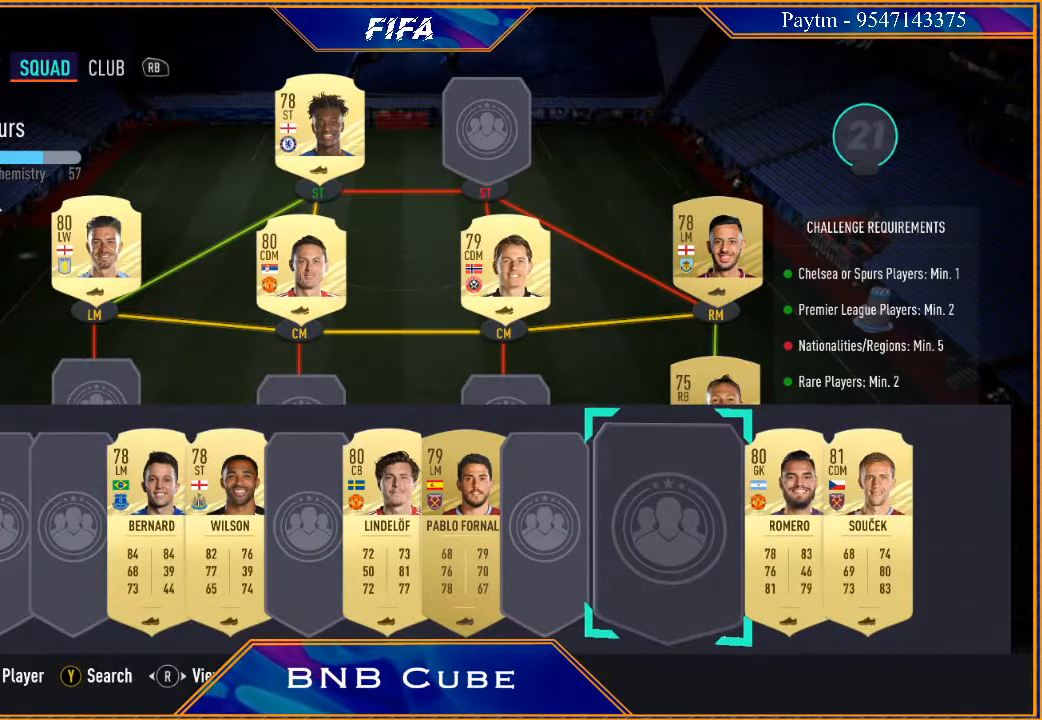
{"buttons": [], "left_stick": "right", "right_stick": "center", "events": [[200, "left_stick", "center"], [400, "left_stick", "right"]]}
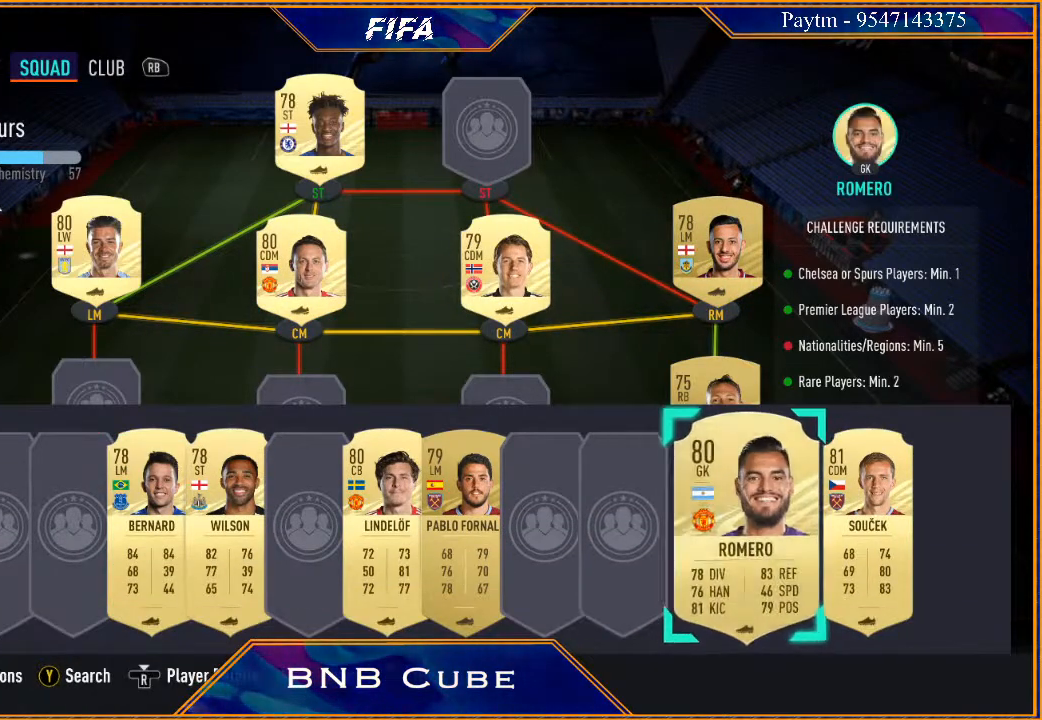
{"buttons": [], "left_stick": "center", "right_stick": "center", "events": [[100, "left_stick", "center"], [167, "A", "down"], [300, "A", "up"], [367, "left_stick", "up"], [500, "left_stick", "center"]]}
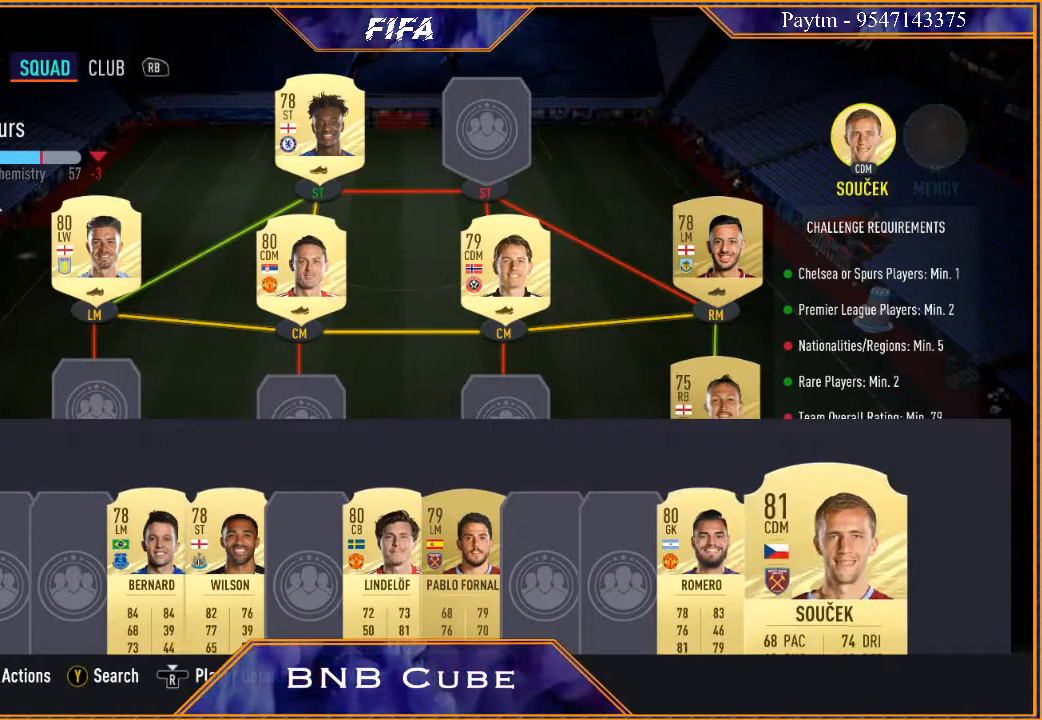
{"buttons": [], "left_stick": "center", "right_stick": "center", "events": [[267, "left_stick", "right"], [467, "left_stick", "center"]]}
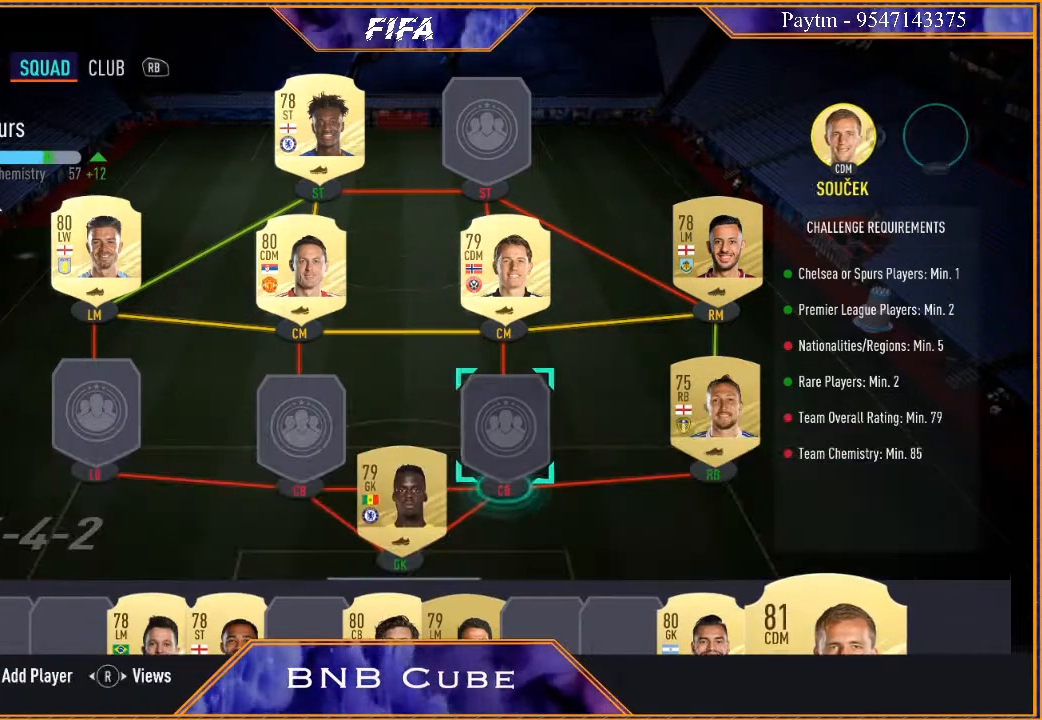
{"buttons": [], "left_stick": "center", "right_stick": "center", "events": [[333, "A", "down"], [467, "A", "up"]]}
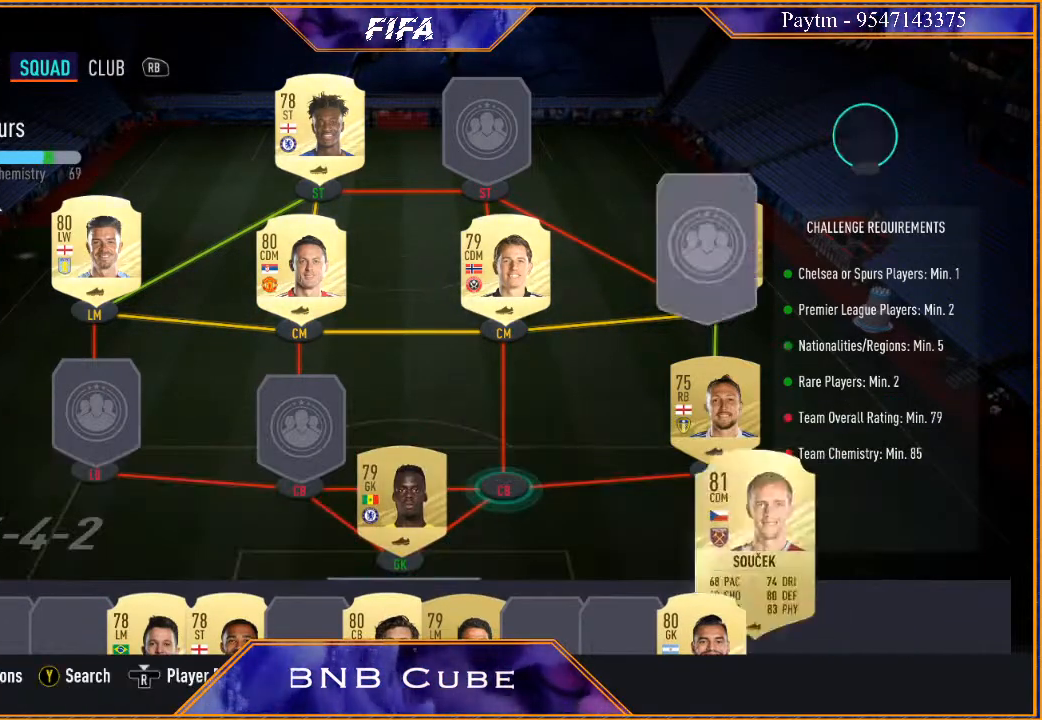
{"buttons": [], "left_stick": "down", "right_stick": "center", "events": [[400, "left_stick", "down"]]}